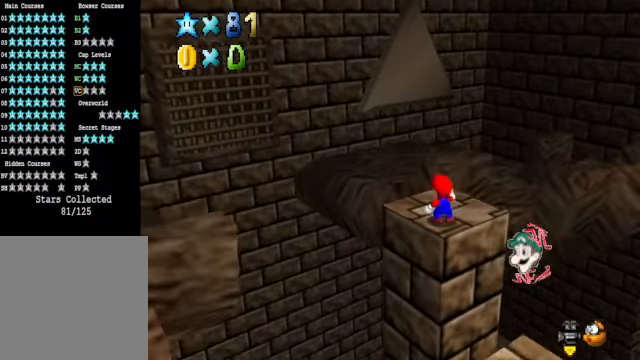
Gameplay with a controller (Xbox layout); each line is a JSON object with the inputs held at the frame after it. "events" lists button and stick changes between this image and that frame as [ms after this image, input, new state], when the widget could be followed in between.
{"buttons": [], "left_stick": "center", "right_stick": "center", "events": []}
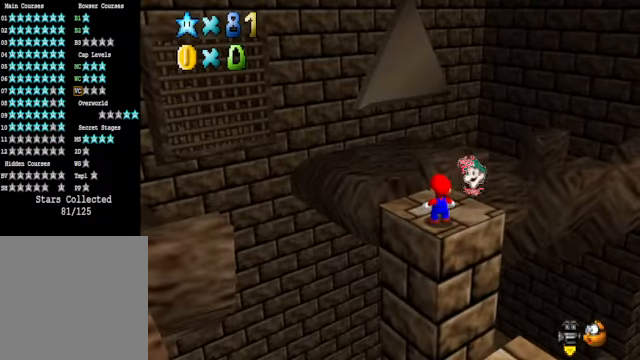
{"buttons": [], "left_stick": "up", "right_stick": "center", "events": [[501, "left_stick", "up"]]}
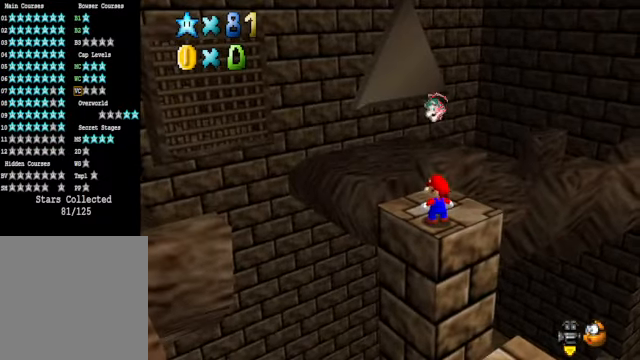
{"buttons": ["A", "L2"], "left_stick": "up", "right_stick": "center", "events": [[368, "L2", "down"], [401, "A", "down"]]}
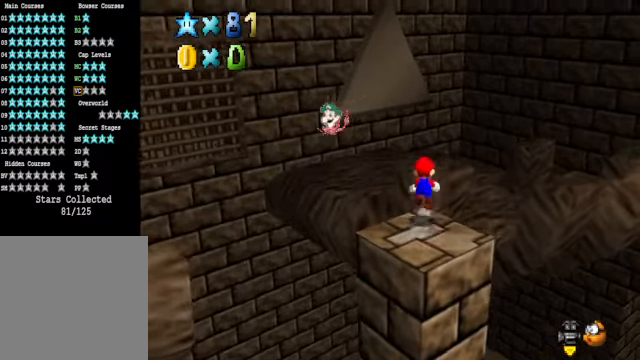
{"buttons": [], "left_stick": "center", "right_stick": "down-right", "events": [[67, "L2", "up"], [134, "A", "up"], [234, "left_stick", "center"], [434, "right_stick", "down-right"]]}
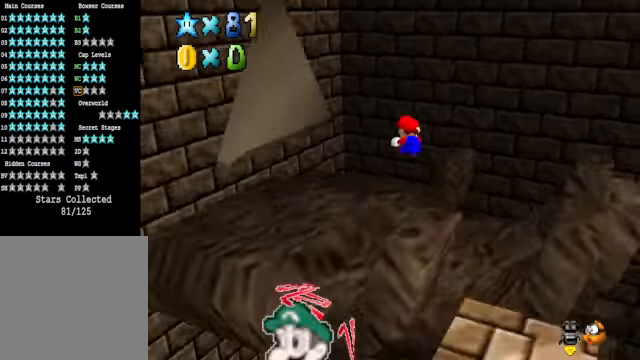
{"buttons": [], "left_stick": "left", "right_stick": "center", "events": [[100, "right_stick", "center"], [133, "left_stick", "up"], [467, "left_stick", "left"]]}
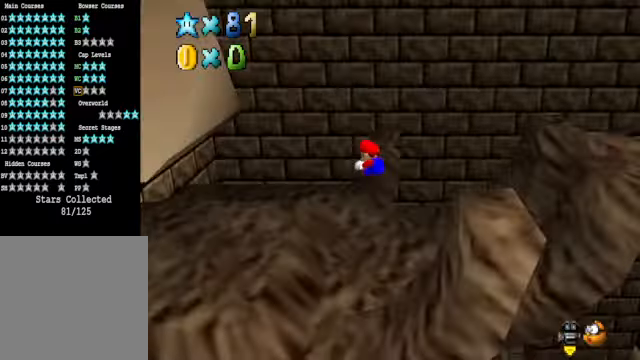
{"buttons": [], "left_stick": "down-left", "right_stick": "down-right", "events": [[133, "right_stick", "down-right"], [233, "left_stick", "center"], [300, "right_stick", "center"], [501, "left_stick", "down-left"], [501, "right_stick", "down-right"]]}
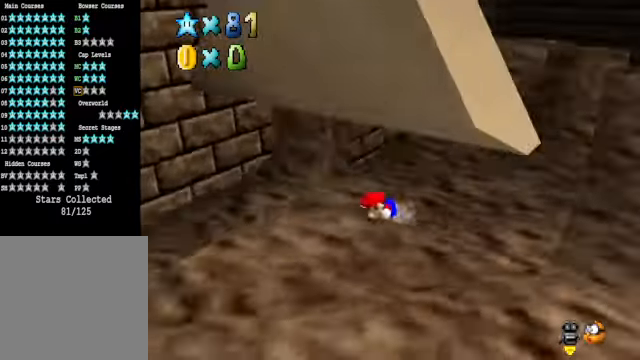
{"buttons": [], "left_stick": "down-right", "right_stick": "center", "events": [[133, "right_stick", "center"], [267, "left_stick", "down"], [300, "right_stick", "right"], [434, "left_stick", "down-right"], [434, "right_stick", "center"]]}
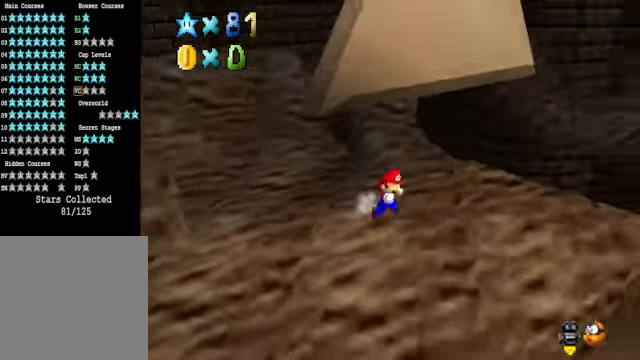
{"buttons": [], "left_stick": "center", "right_stick": "center", "events": [[100, "left_stick", "center"], [100, "right_stick", "right"], [234, "right_stick", "center"]]}
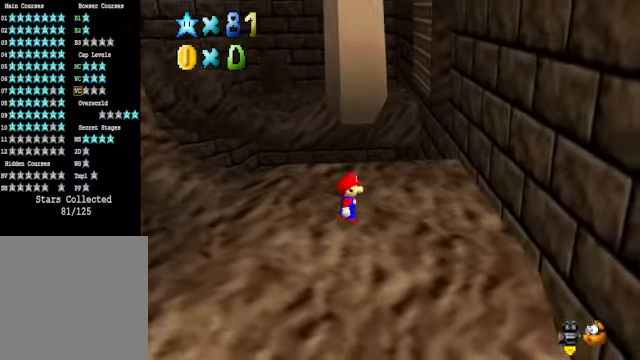
{"buttons": [], "left_stick": "up-right", "right_stick": "center", "events": [[33, "left_stick", "right"], [200, "left_stick", "up-right"]]}
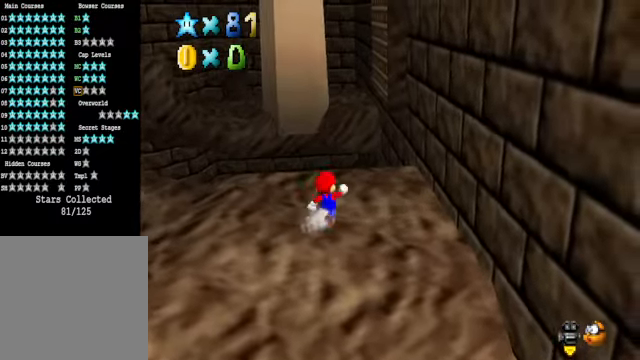
{"buttons": ["A", "L2"], "left_stick": "up", "right_stick": "center", "events": [[33, "left_stick", "up"], [401, "L2", "down"], [468, "A", "down"]]}
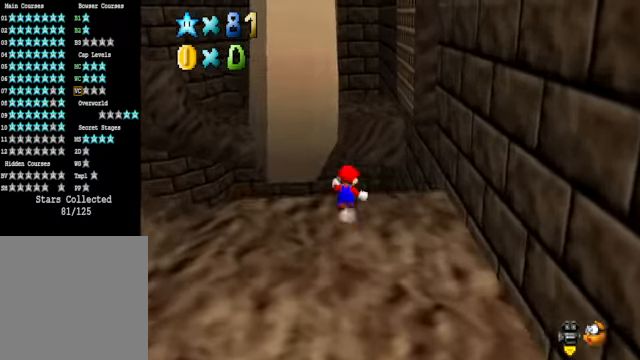
{"buttons": [], "left_stick": "up-right", "right_stick": "center", "events": [[67, "A", "up"], [134, "L2", "up"], [167, "right_stick", "down-left"], [301, "left_stick", "up-right"], [334, "right_stick", "center"]]}
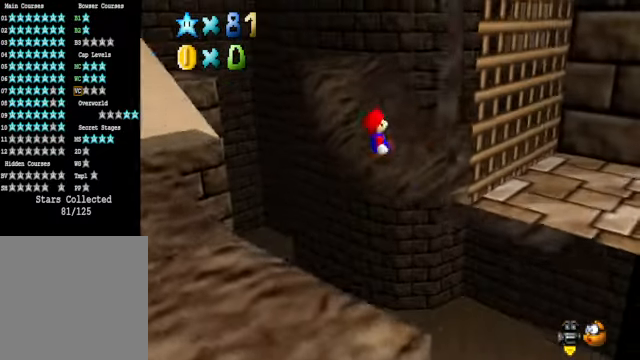
{"buttons": [], "left_stick": "center", "right_stick": "center", "events": [[267, "left_stick", "up"], [367, "right_stick", "down-right"], [468, "left_stick", "center"], [501, "right_stick", "center"]]}
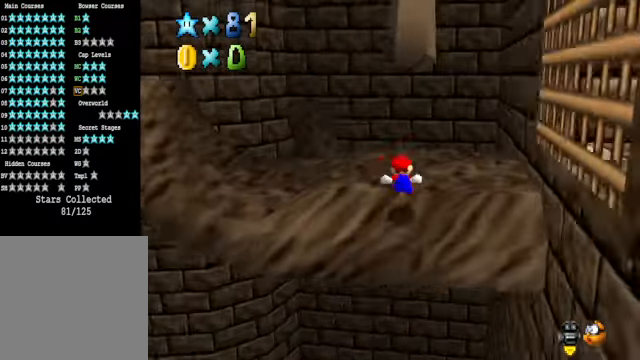
{"buttons": [], "left_stick": "left", "right_stick": "center", "events": [[334, "left_stick", "left"]]}
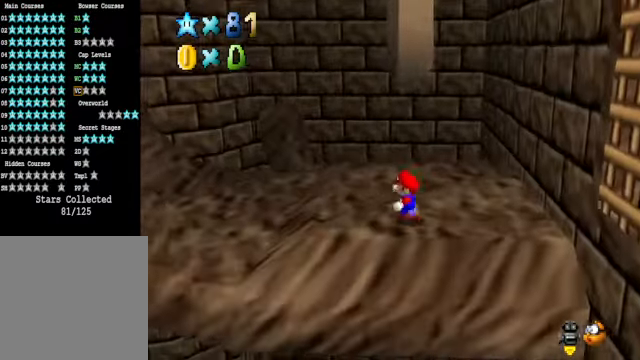
{"buttons": [], "left_stick": "center", "right_stick": "center", "events": [[167, "A", "down"], [167, "X", "down"], [267, "A", "up"], [267, "X", "up"], [401, "left_stick", "up"], [501, "left_stick", "center"]]}
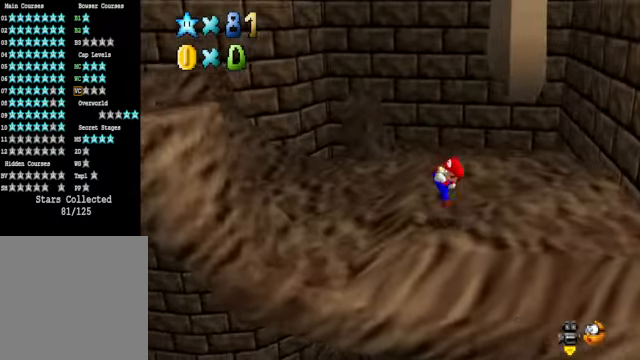
{"buttons": [], "left_stick": "up-right", "right_stick": "center", "events": [[267, "left_stick", "up"], [501, "left_stick", "up-right"]]}
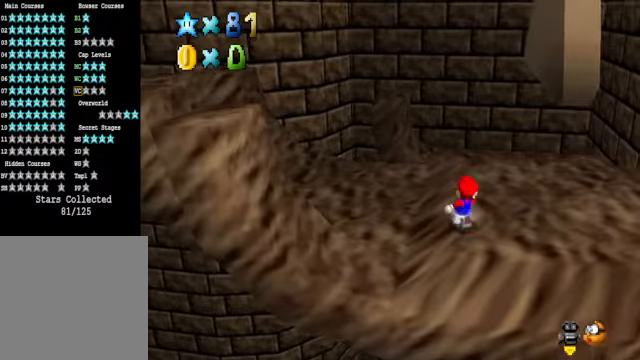
{"buttons": [], "left_stick": "up-right", "right_stick": "center", "events": []}
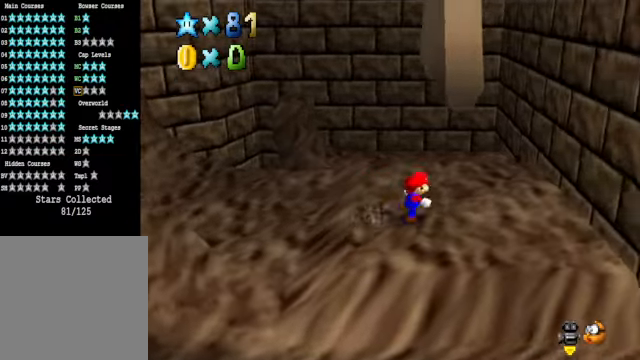
{"buttons": ["A"], "left_stick": "up-right", "right_stick": "center", "events": [[368, "A", "down"]]}
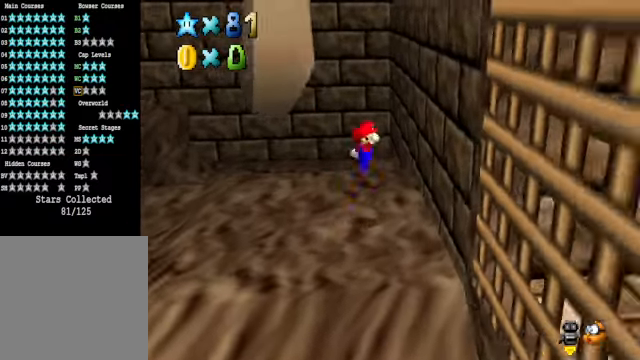
{"buttons": [], "left_stick": "up-left", "right_stick": "center", "events": [[100, "A", "up"], [301, "A", "down"], [301, "left_stick", "up"], [401, "left_stick", "up-left"], [501, "A", "up"]]}
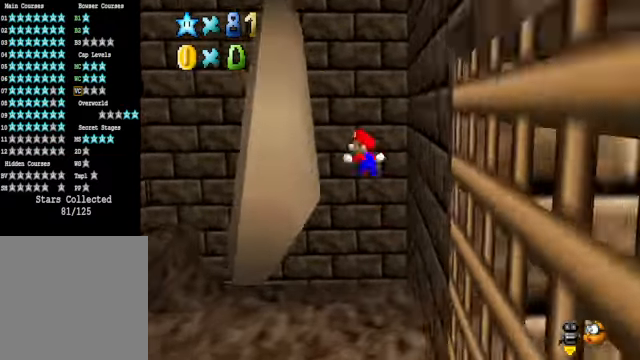
{"buttons": [], "left_stick": "right", "right_stick": "center", "events": [[234, "A", "down"], [267, "left_stick", "right"], [401, "A", "up"]]}
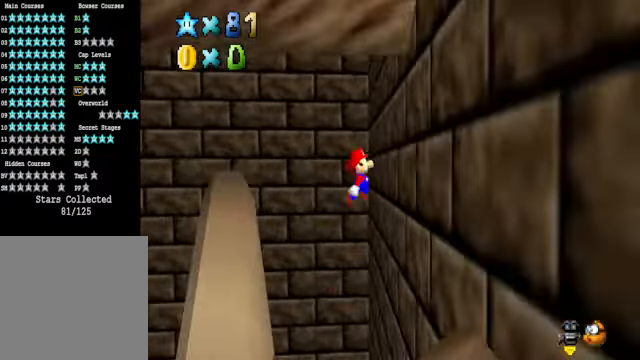
{"buttons": ["A"], "left_stick": "center", "right_stick": "center", "events": [[100, "A", "down"], [334, "left_stick", "center"]]}
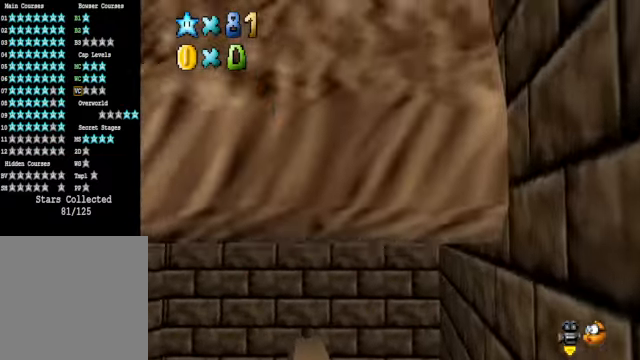
{"buttons": [], "left_stick": "center", "right_stick": "center", "events": [[33, "A", "up"], [33, "left_stick", "down-right"], [167, "left_stick", "center"], [167, "right_stick", "down-right"], [234, "left_stick", "left"], [267, "right_stick", "center"], [367, "left_stick", "center"], [401, "right_stick", "right"], [501, "right_stick", "center"]]}
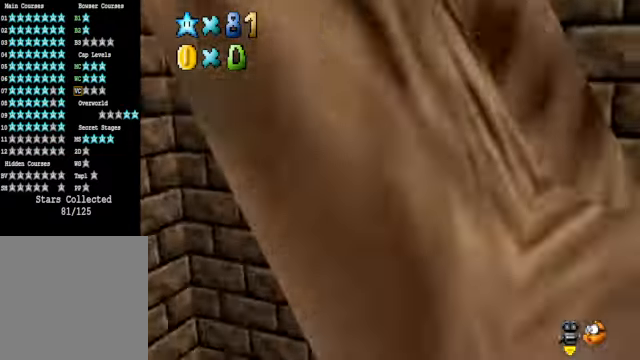
{"buttons": [], "left_stick": "center", "right_stick": "right", "events": [[167, "right_stick", "right"], [267, "L2", "down"], [301, "right_stick", "center"], [434, "right_stick", "right"], [501, "L2", "up"]]}
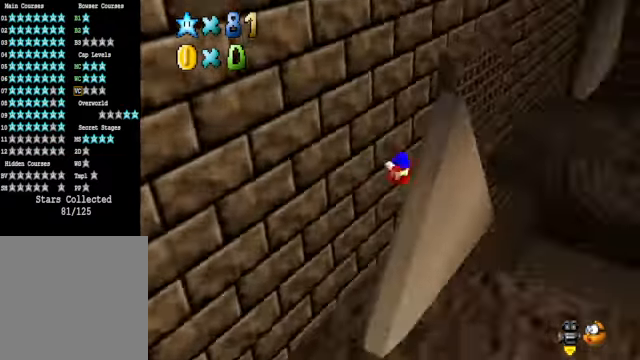
{"buttons": [], "left_stick": "center", "right_stick": "center", "events": [[100, "right_stick", "center"]]}
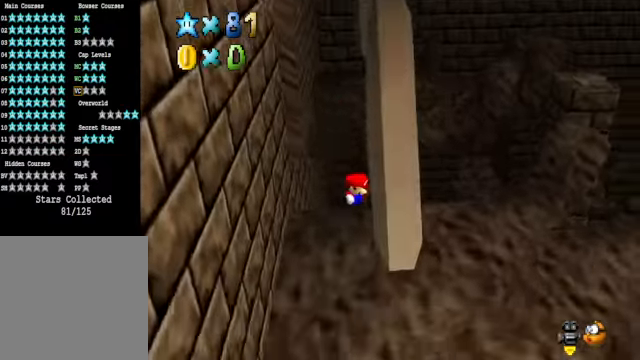
{"buttons": [], "left_stick": "up", "right_stick": "center", "events": [[501, "left_stick", "up"]]}
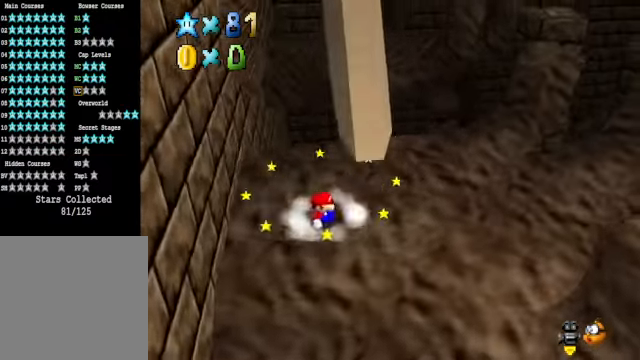
{"buttons": [], "left_stick": "left", "right_stick": "center", "events": [[67, "left_stick", "up-left"], [467, "left_stick", "left"]]}
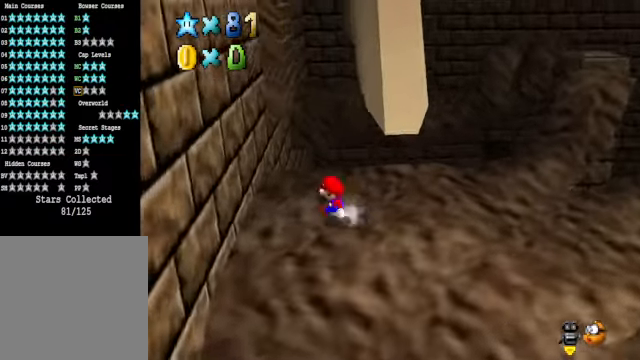
{"buttons": ["A"], "left_stick": "right", "right_stick": "center", "events": [[133, "left_stick", "down"], [200, "left_stick", "right"], [267, "A", "down"]]}
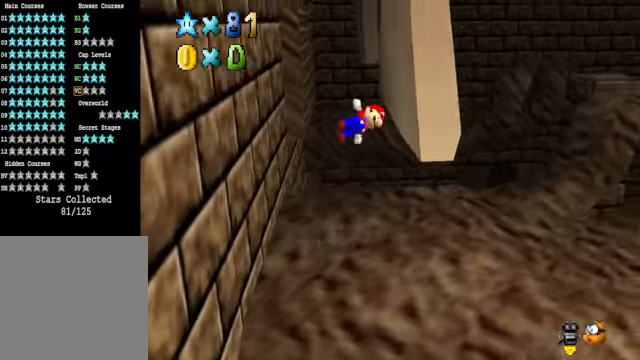
{"buttons": [], "left_stick": "left", "right_stick": "center", "events": [[67, "A", "up"], [201, "A", "down"], [234, "left_stick", "left"], [501, "A", "up"]]}
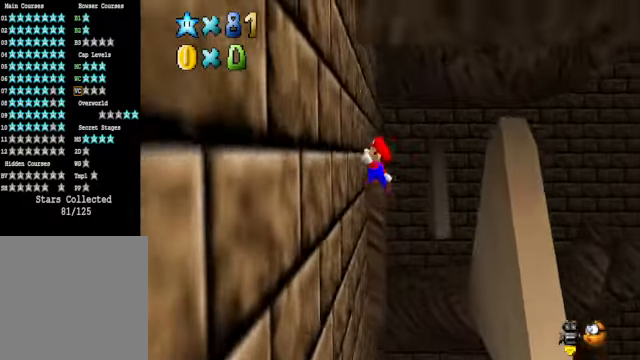
{"buttons": [], "left_stick": "center", "right_stick": "center", "events": [[100, "left_stick", "down-right"], [134, "A", "down"], [167, "A", "up"], [334, "left_stick", "center"]]}
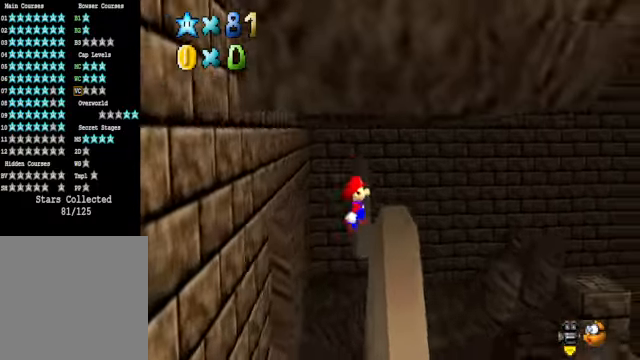
{"buttons": [], "left_stick": "down", "right_stick": "center", "events": [[134, "A", "down"], [401, "A", "up"], [468, "left_stick", "down"]]}
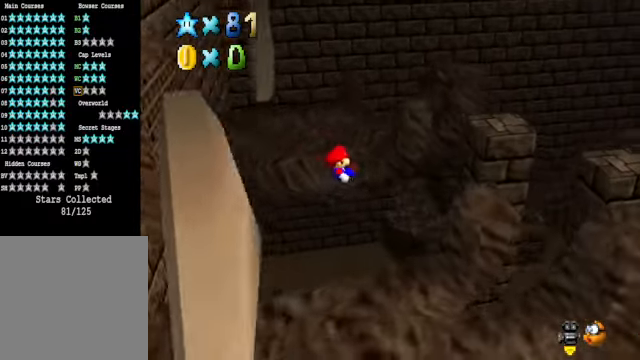
{"buttons": [], "left_stick": "center", "right_stick": "center", "events": [[301, "left_stick", "down-left"], [501, "left_stick", "center"]]}